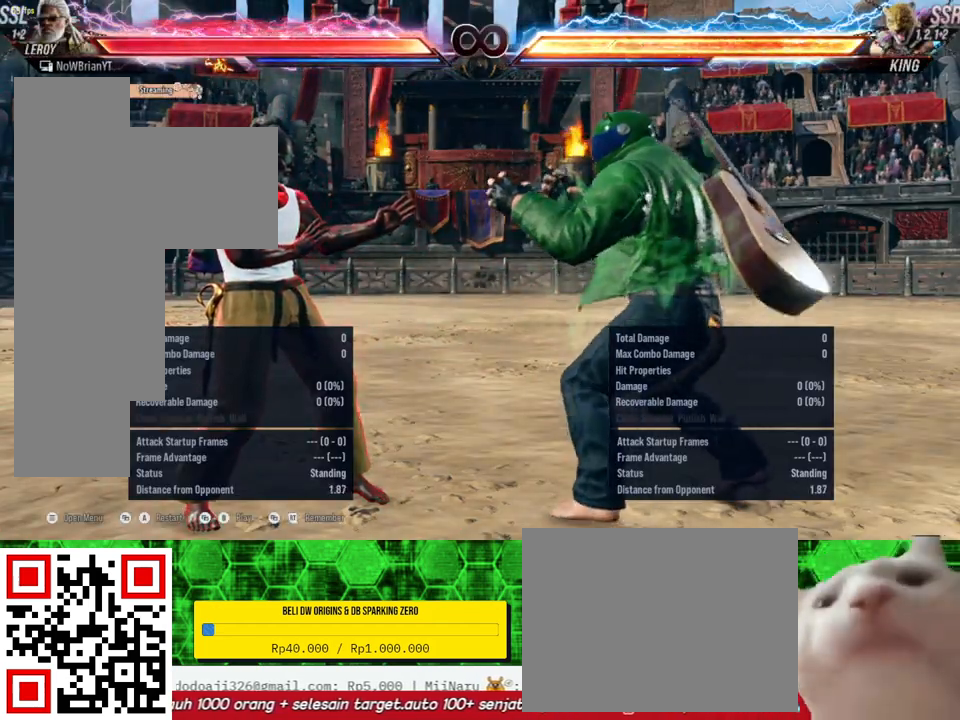
Gameplay with a controller (PlayStation layout); each line is a JSON object with the inputs held at the frame after it. "events" lists button and stick changes between this image and that frame as [ms after this image, input, new state], when the widget could be followed in between. Not read: left_stick.
{"buttons": ["R1"], "right_stick": "center", "events": [[133, "DPAD_RIGHT", "down"], [200, "DPAD_RIGHT", "up"], [367, "DPAD_DOWN", "down"], [367, "DPAD_RIGHT", "down"], [367, "TRIANGLE", "down"], [467, "DPAD_DOWN", "up"], [467, "TRIANGLE", "up"], [500, "DPAD_RIGHT", "up"], [500, "R1", "down"]]}
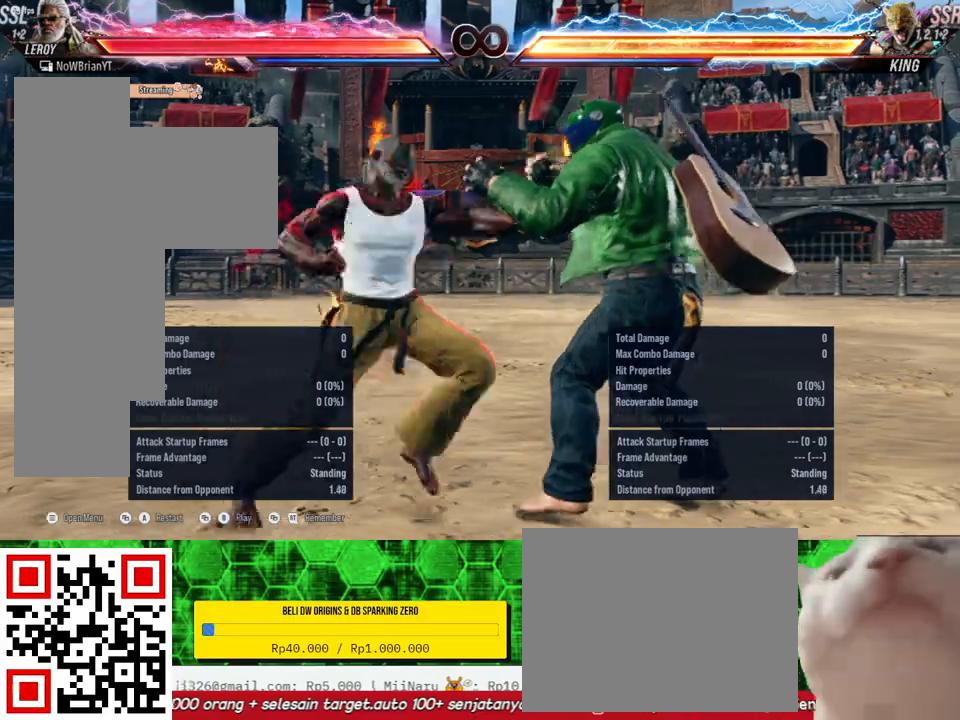
{"buttons": [], "right_stick": "center", "events": [[100, "R1", "up"]]}
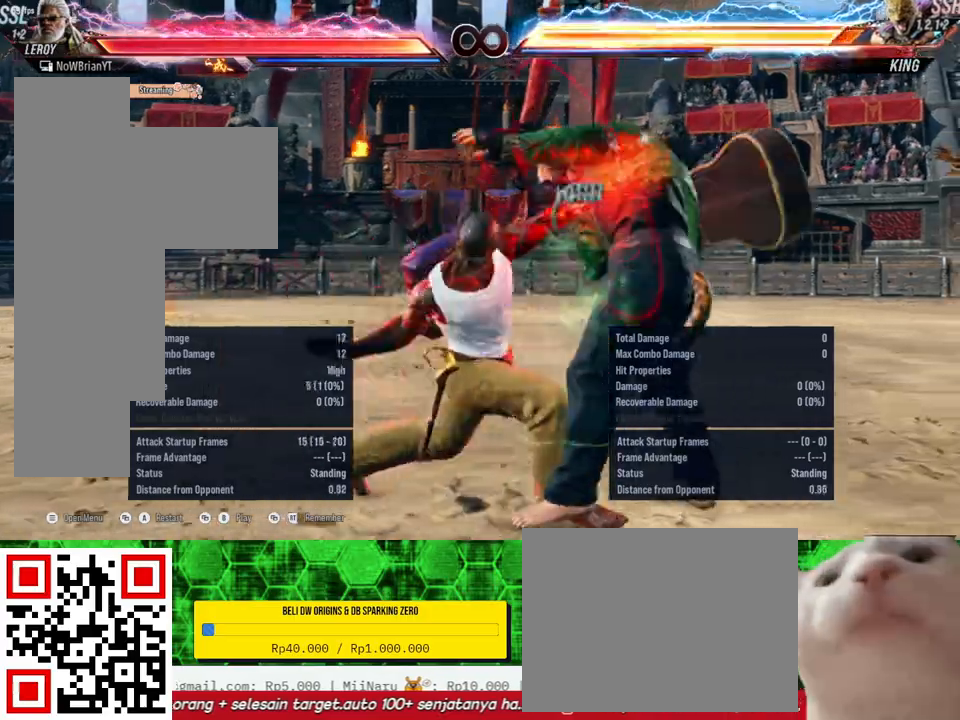
{"buttons": [], "right_stick": "center", "events": []}
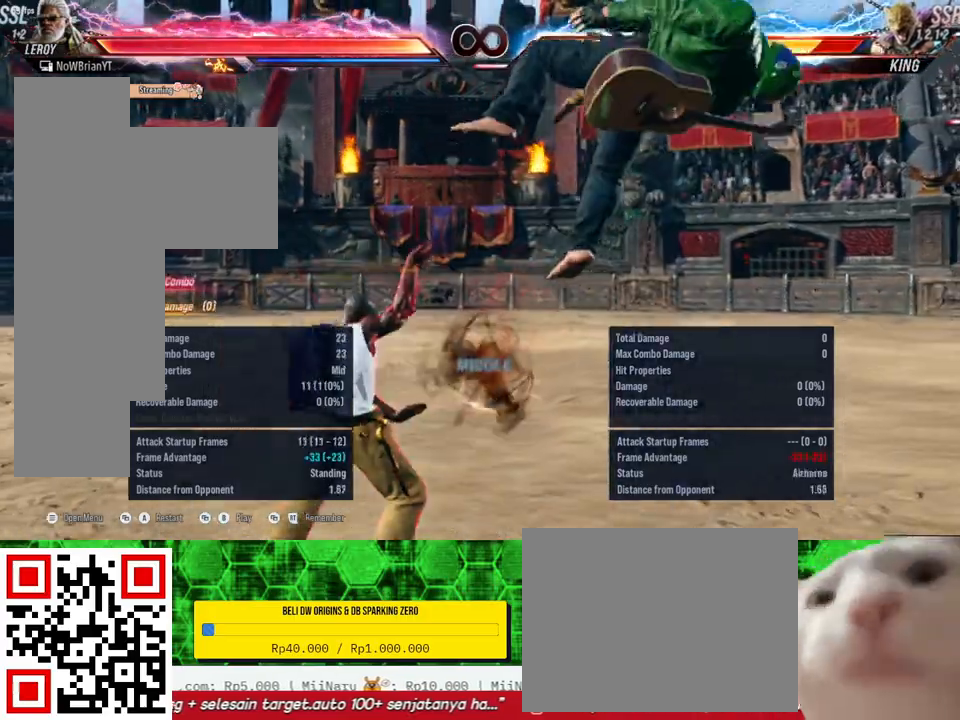
{"buttons": [], "right_stick": "center", "events": [[333, "SQUARE", "down"], [367, "DPAD_DOWN", "down"], [367, "DPAD_LEFT", "down"], [433, "SQUARE", "up"], [500, "DPAD_DOWN", "up"], [500, "DPAD_LEFT", "up"]]}
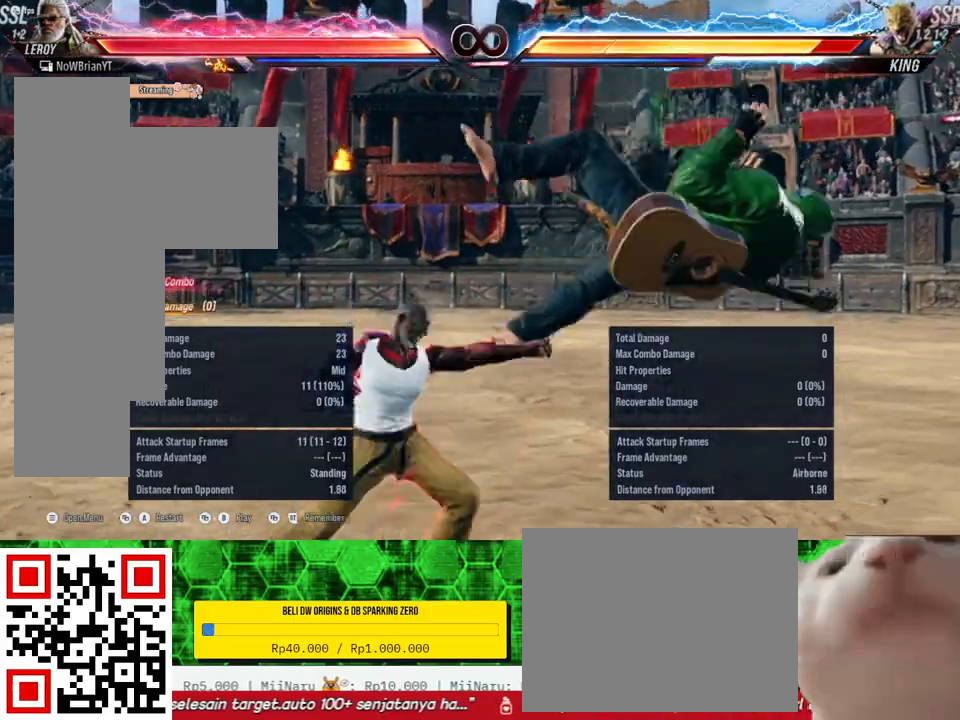
{"buttons": [], "right_stick": "center", "events": [[33, "CROSS", "down"], [133, "CROSS", "up"]]}
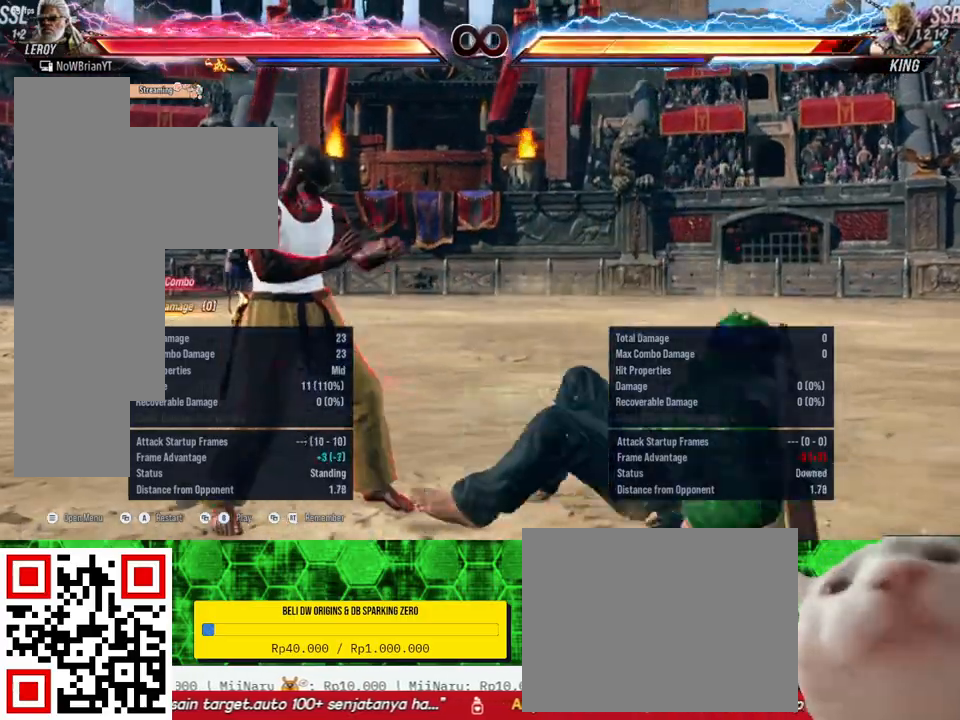
{"buttons": [], "right_stick": "center", "events": [[333, "CROSS", "down"], [333, "SELECT", "down"], [467, "CROSS", "up"], [467, "SELECT", "up"]]}
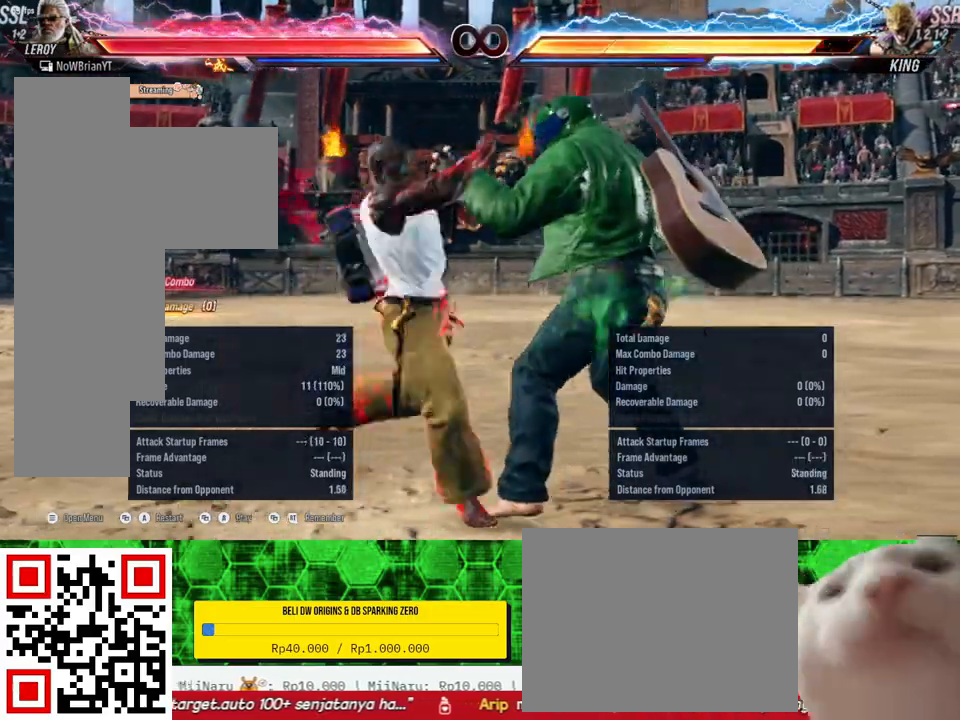
{"buttons": ["SELECT"], "right_stick": "center", "events": [[500, "SELECT", "down"]]}
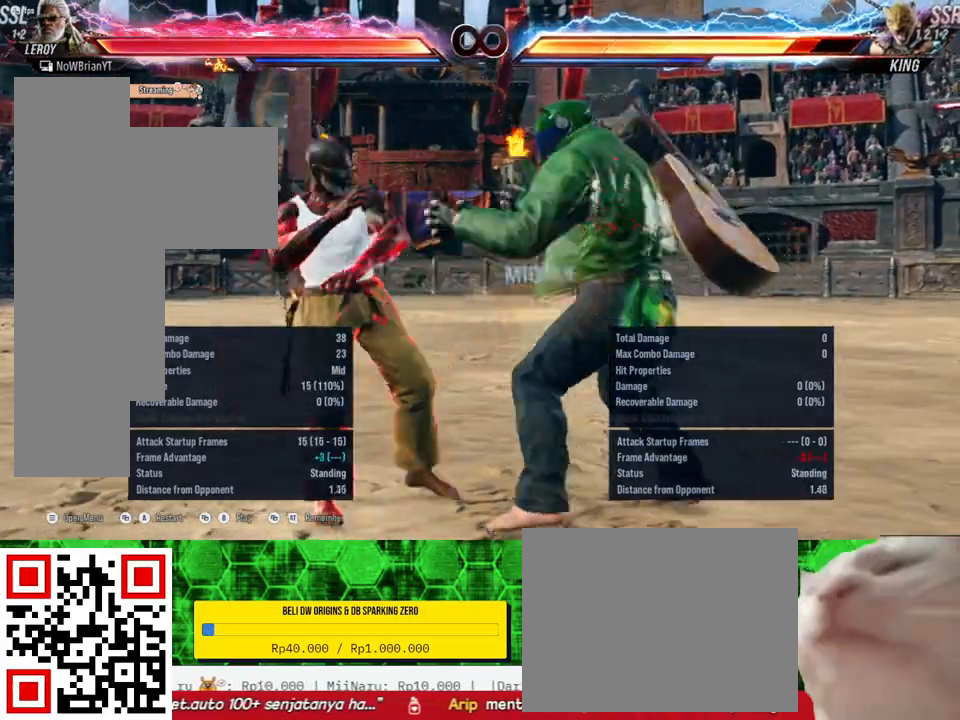
{"buttons": [], "right_stick": "center", "events": [[33, "CROSS", "down"], [133, "CROSS", "up"], [167, "SELECT", "up"]]}
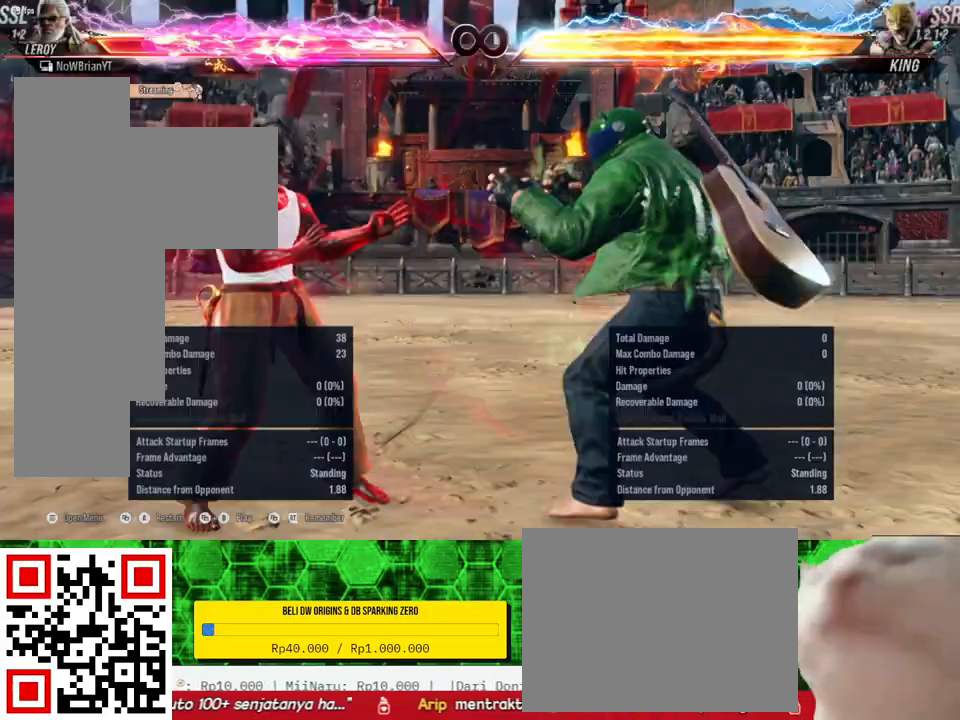
{"buttons": ["R1"], "right_stick": "center", "events": [[267, "DPAD_DOWN", "down"], [267, "DPAD_RIGHT", "down"], [267, "TRIANGLE", "down"], [367, "DPAD_DOWN", "up"], [367, "DPAD_RIGHT", "up"], [367, "TRIANGLE", "up"], [400, "R1", "down"]]}
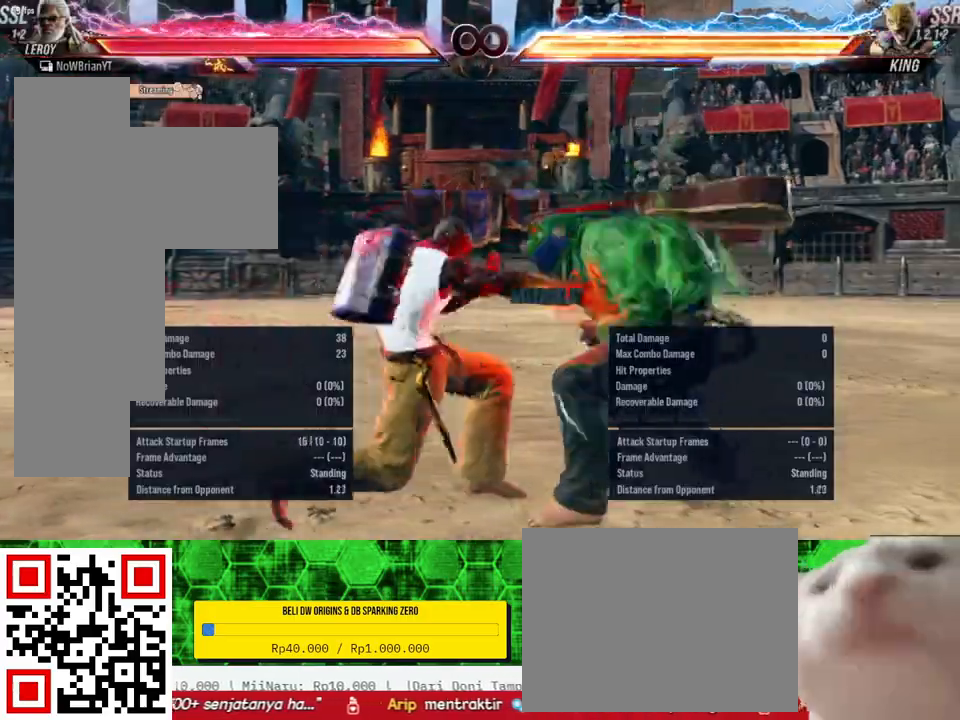
{"buttons": [], "right_stick": "center", "events": [[33, "R1", "up"]]}
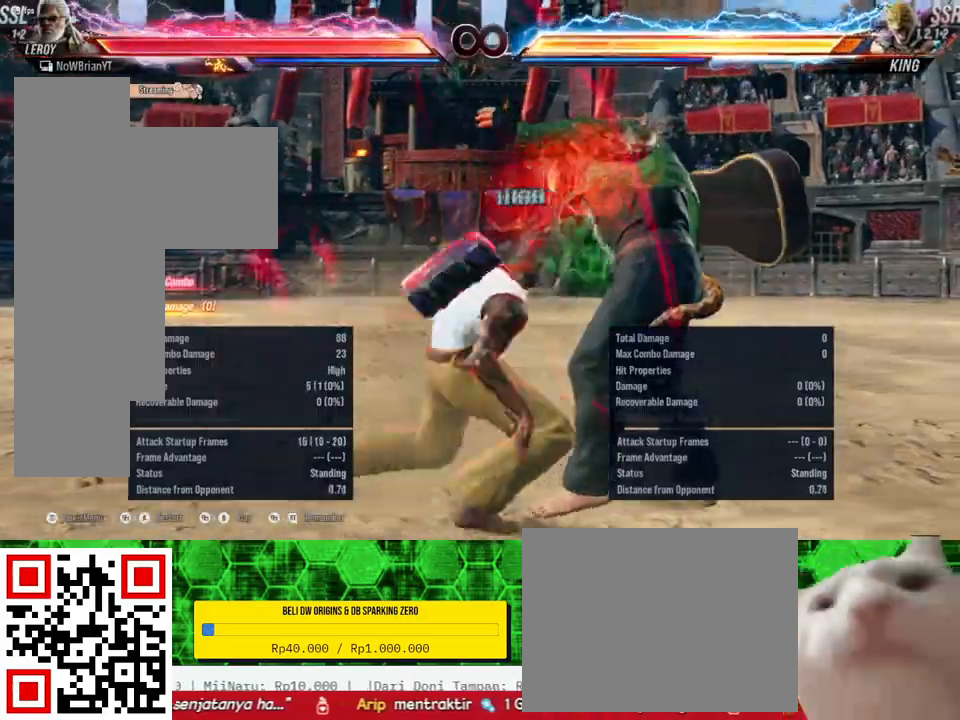
{"buttons": [], "right_stick": "center", "events": []}
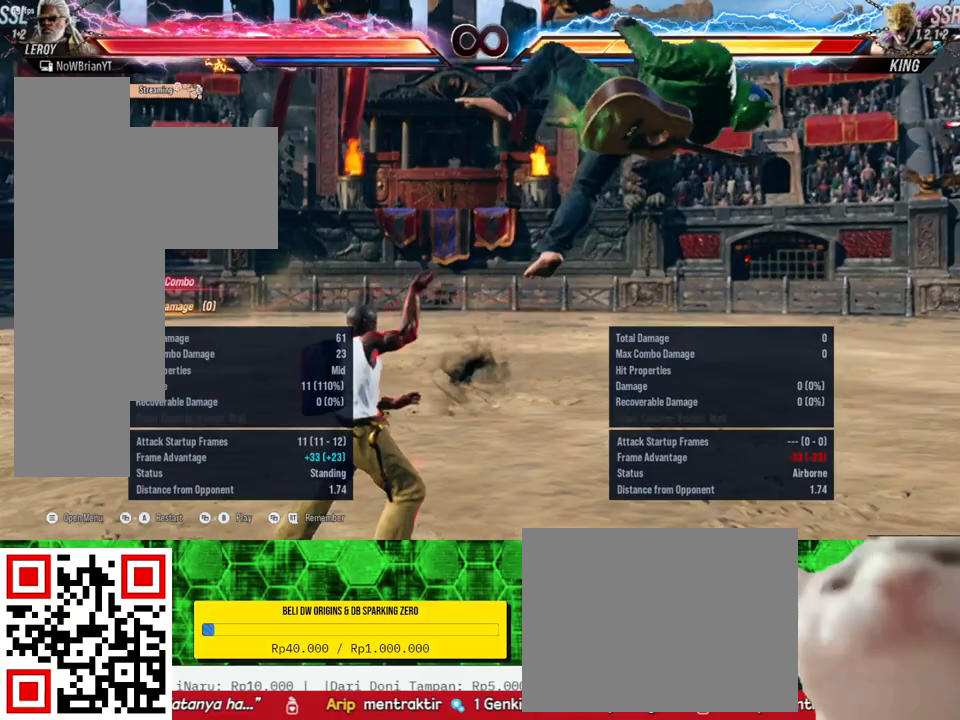
{"buttons": [], "right_stick": "center", "events": [[200, "DPAD_DOWN", "down"], [200, "DPAD_RIGHT", "down"], [200, "SQUARE", "down"], [333, "SQUARE", "up"], [367, "DPAD_DOWN", "up"], [367, "DPAD_RIGHT", "up"], [400, "CROSS", "down"], [500, "CROSS", "up"]]}
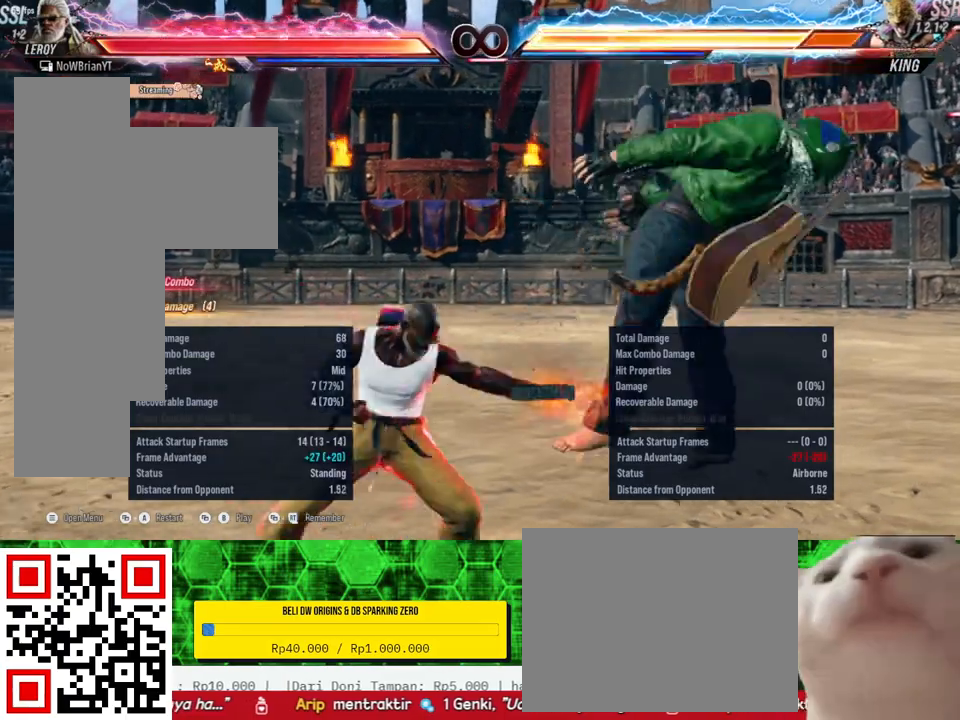
{"buttons": [], "right_stick": "center", "events": []}
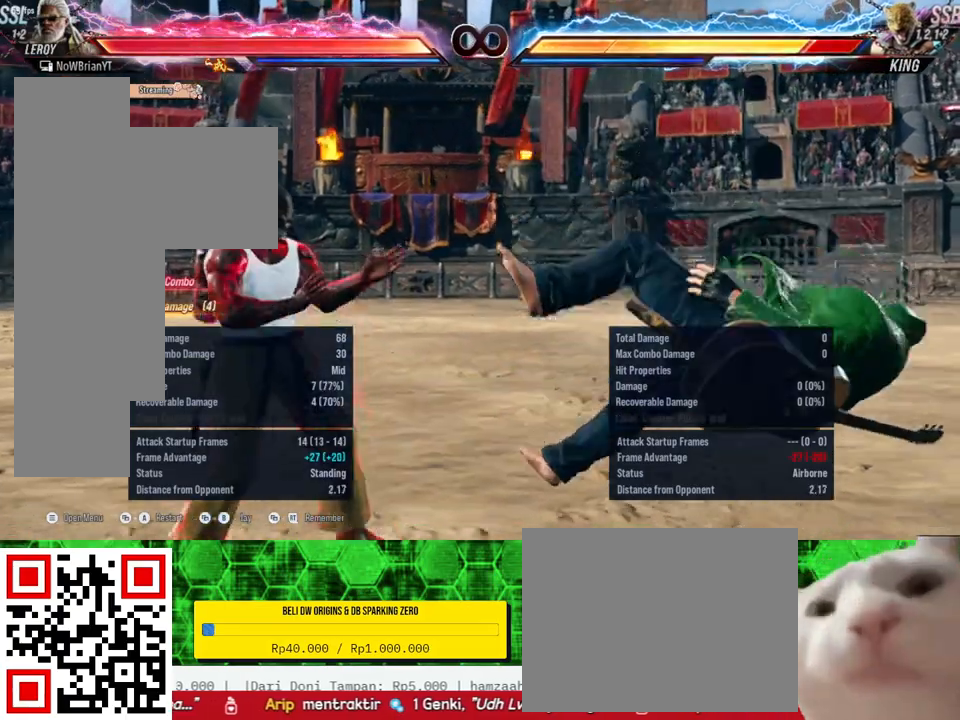
{"buttons": [], "right_stick": "center", "events": [[333, "SELECT", "down"], [367, "CROSS", "down"], [500, "CROSS", "up"], [500, "SELECT", "up"]]}
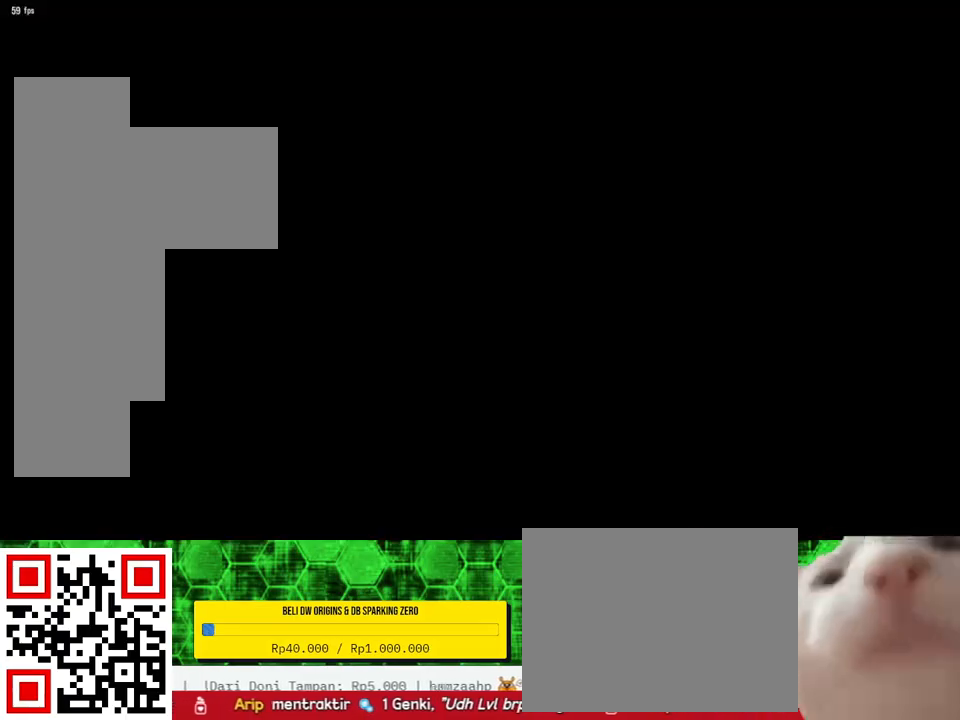
{"buttons": [], "right_stick": "center", "events": []}
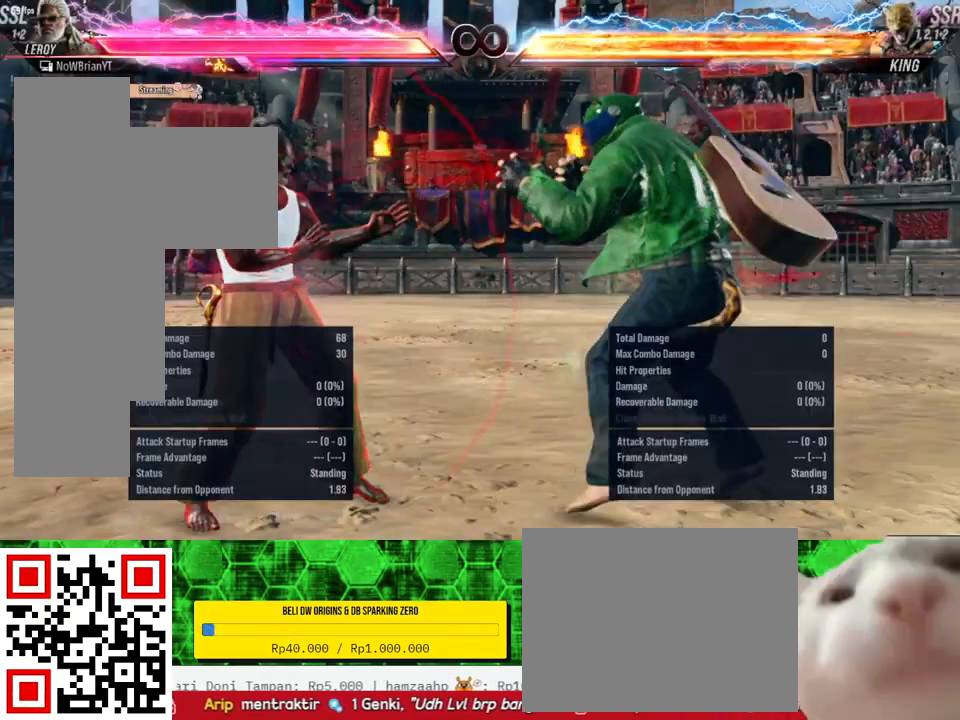
{"buttons": [], "right_stick": "center", "events": []}
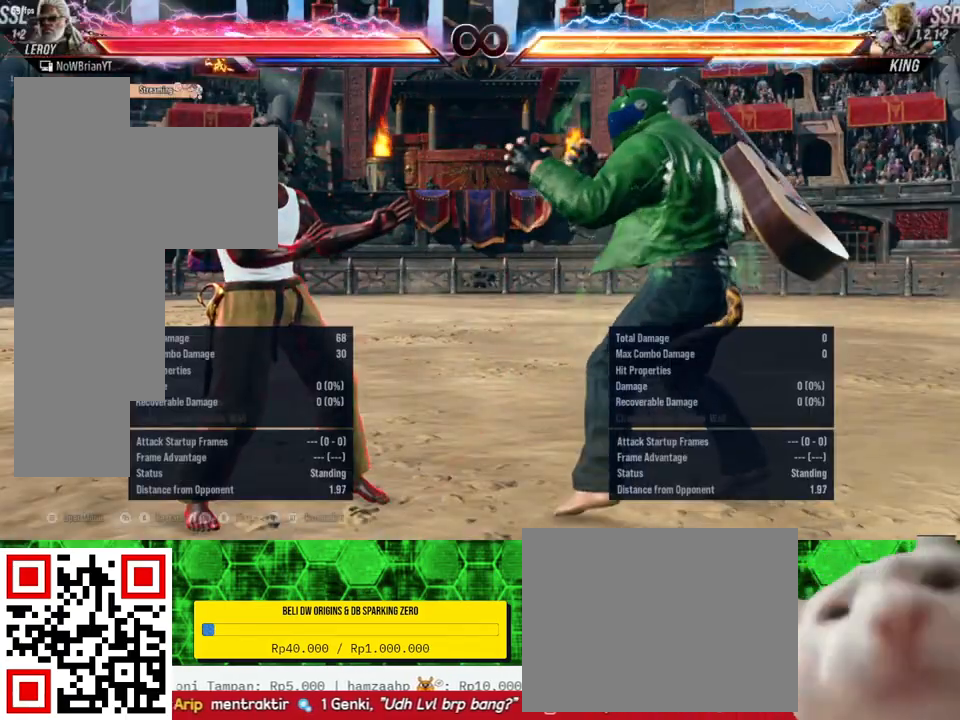
{"buttons": [], "right_stick": "center", "events": []}
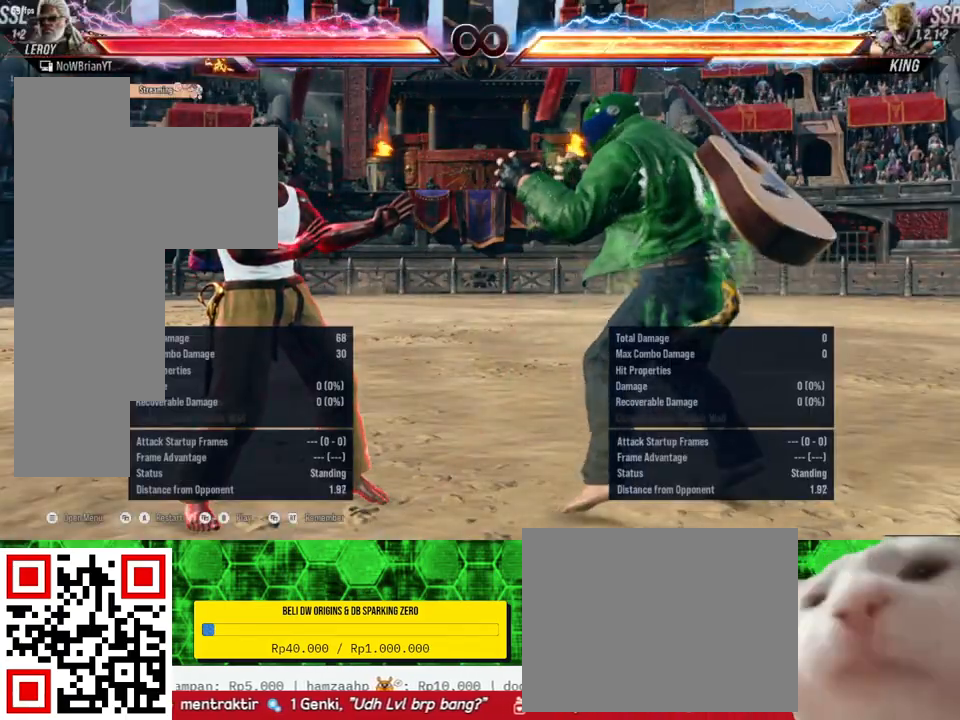
{"buttons": [], "right_stick": "center", "events": []}
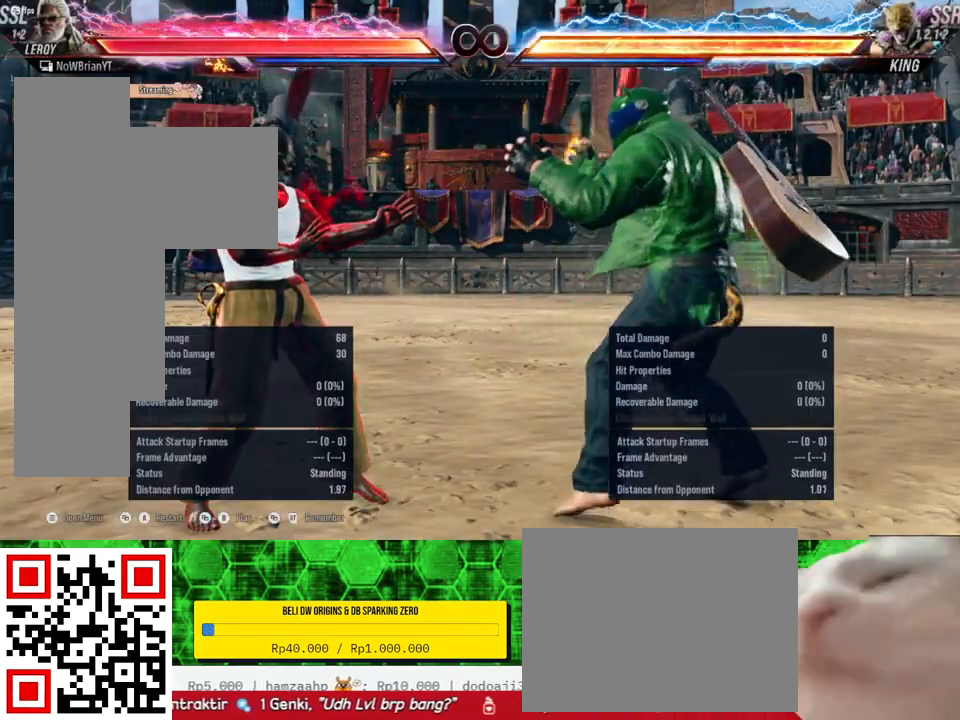
{"buttons": [], "right_stick": "center", "events": []}
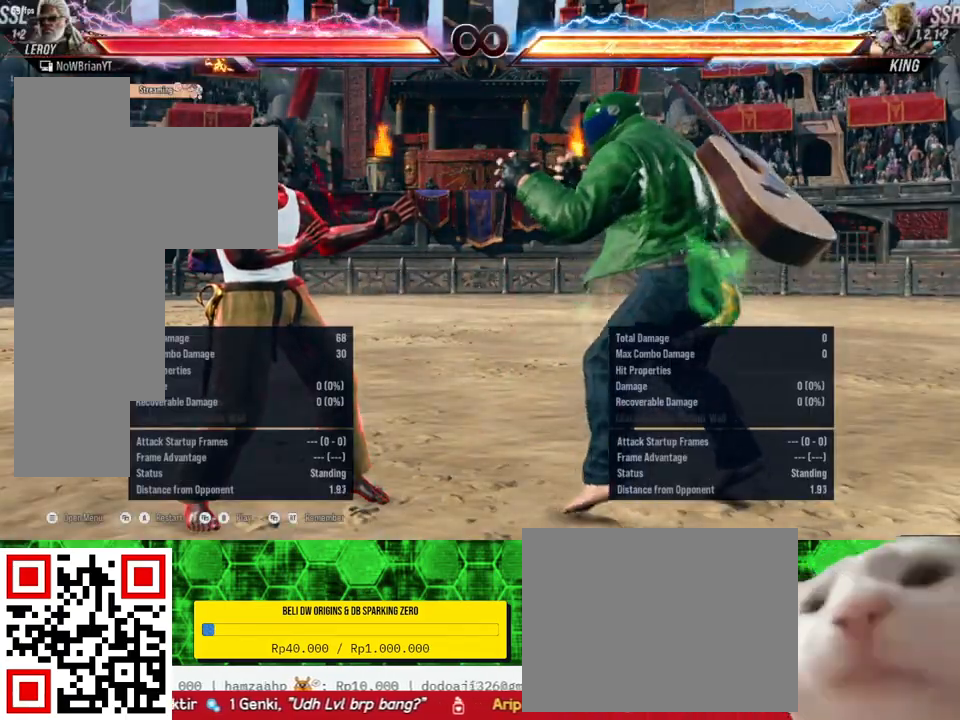
{"buttons": [], "right_stick": "center", "events": []}
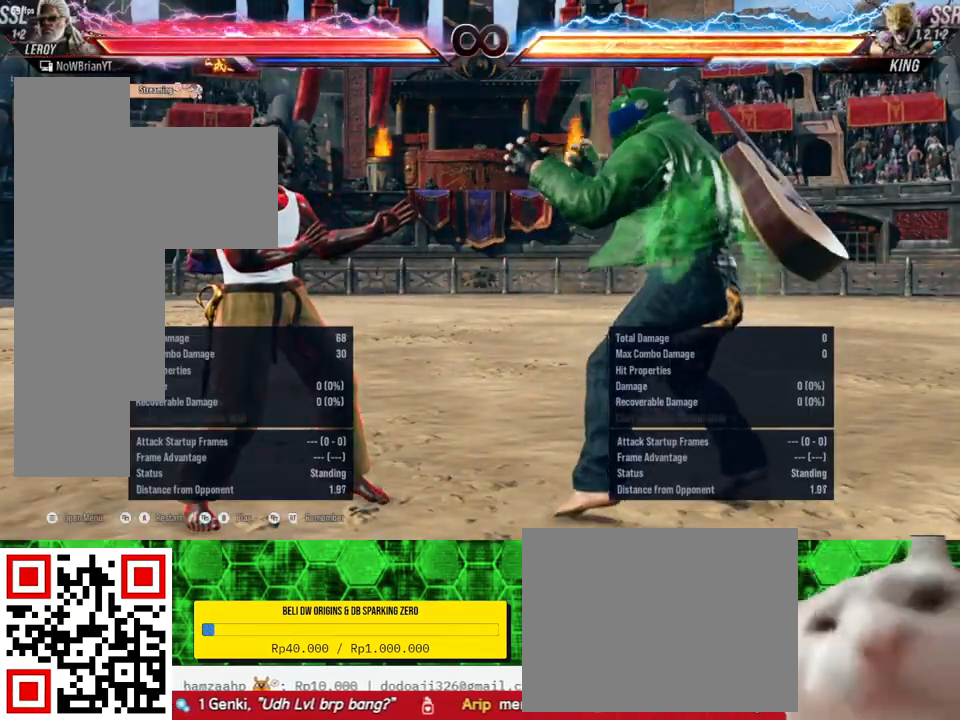
{"buttons": [], "right_stick": "center", "events": []}
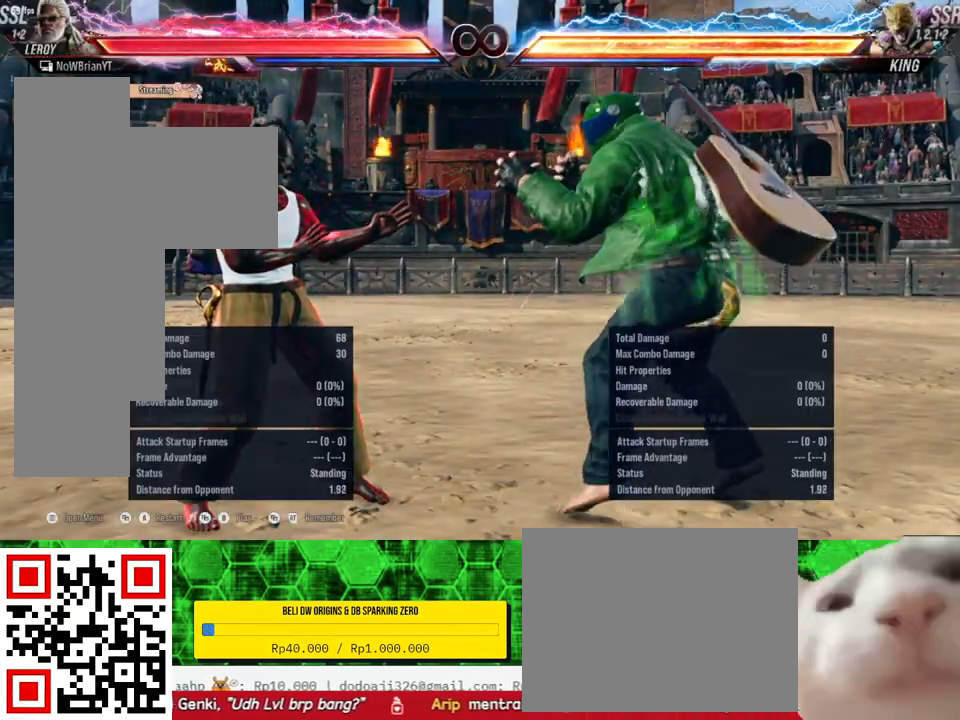
{"buttons": [], "right_stick": "center", "events": []}
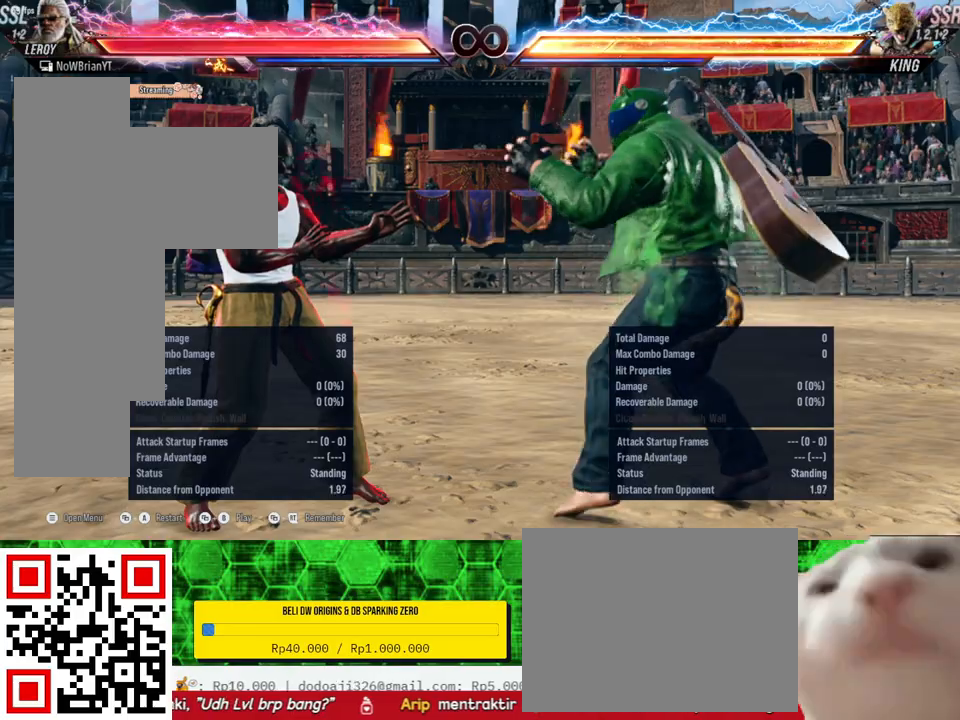
{"buttons": ["SELECT"], "right_stick": "center", "events": [[367, "SELECT", "down"], [400, "CROSS", "down"], [467, "CROSS", "up"]]}
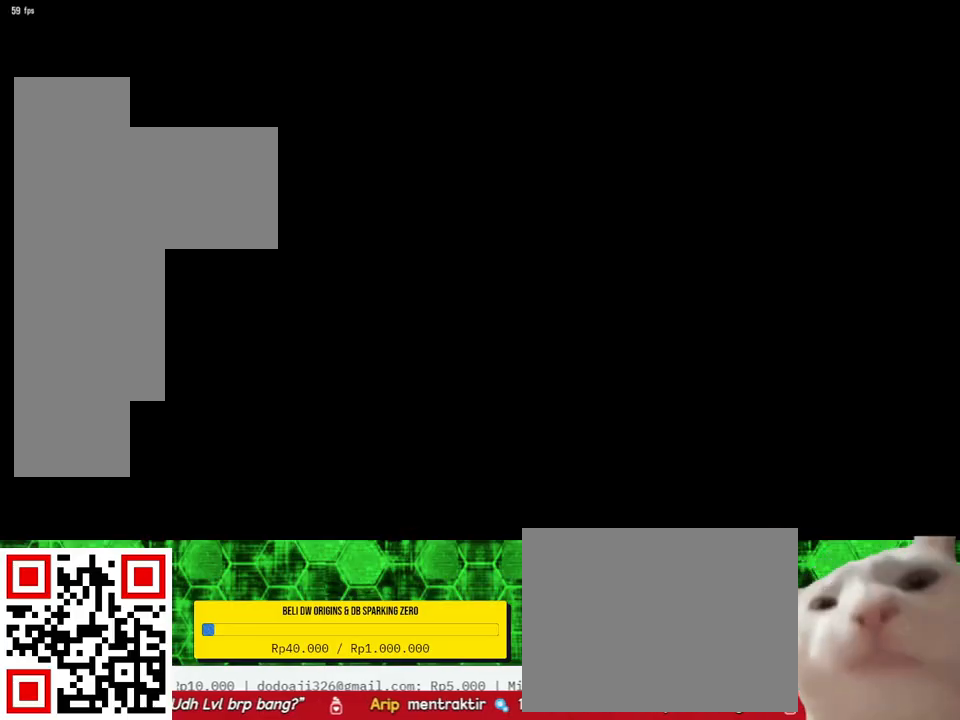
{"buttons": [], "right_stick": "center", "events": [[33, "SELECT", "up"]]}
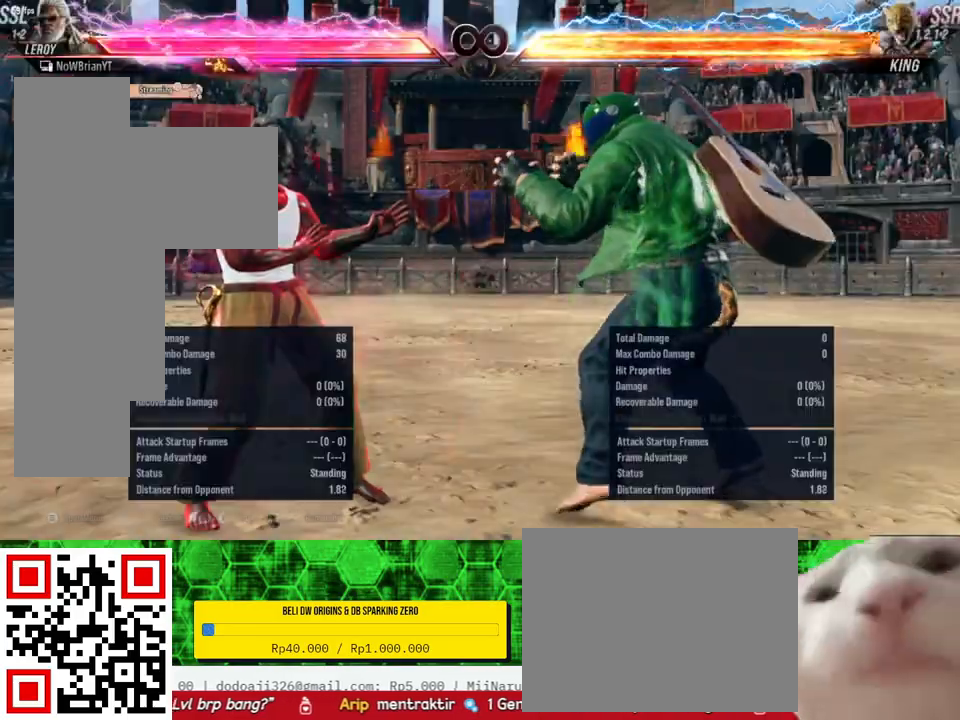
{"buttons": [], "right_stick": "center", "events": []}
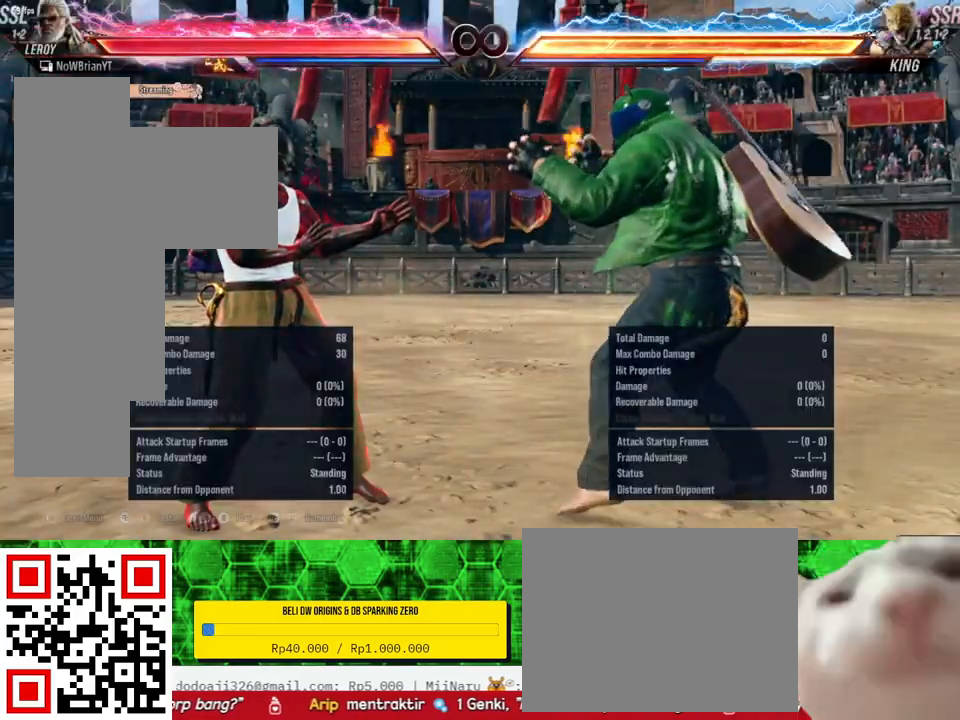
{"buttons": [], "right_stick": "center", "events": []}
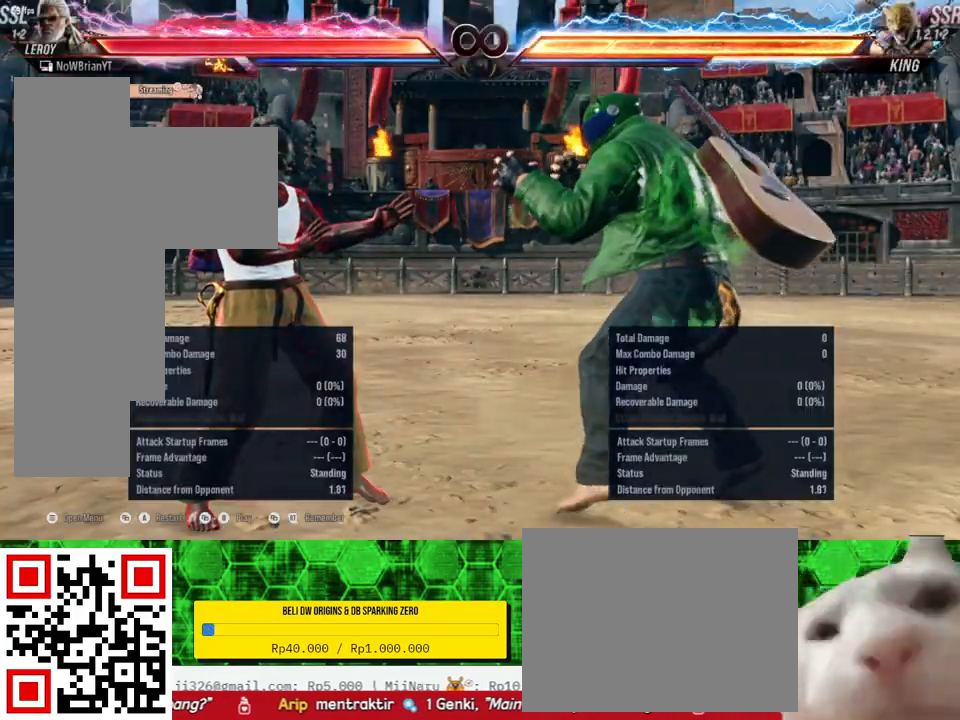
{"buttons": [], "right_stick": "center", "events": [[367, "DPAD_RIGHT", "down"], [433, "DPAD_RIGHT", "up"]]}
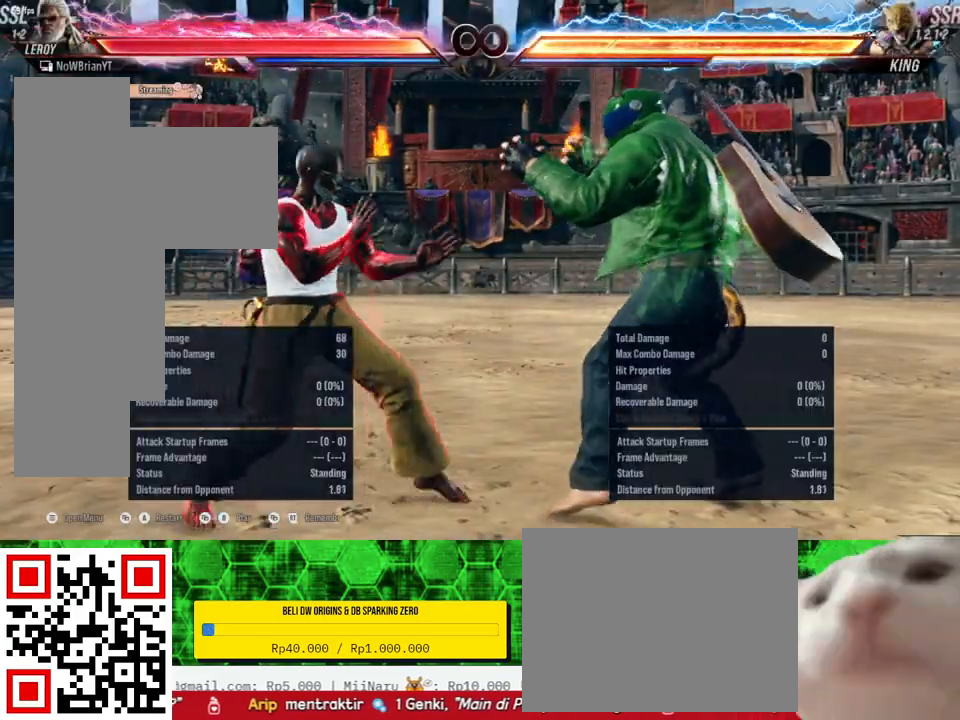
{"buttons": ["R1"], "right_stick": "center", "events": [[333, "DPAD_DOWN", "down"], [333, "DPAD_RIGHT", "down"], [367, "TRIANGLE", "down"], [467, "DPAD_DOWN", "up"], [467, "DPAD_RIGHT", "up"], [467, "TRIANGLE", "up"], [500, "R1", "down"]]}
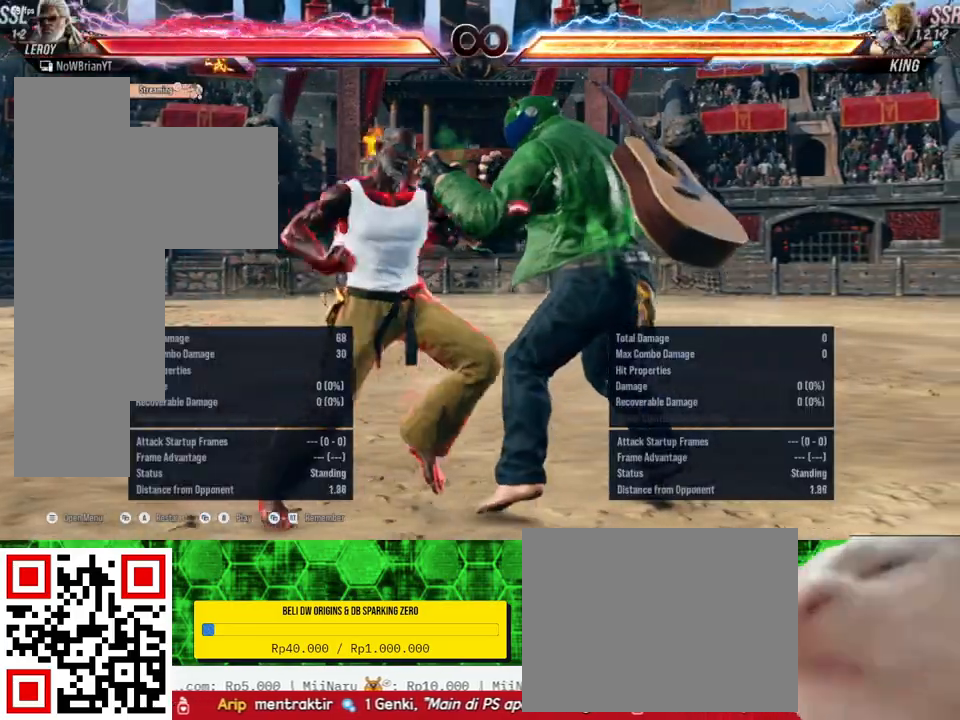
{"buttons": [], "right_stick": "center", "events": [[100, "R1", "up"]]}
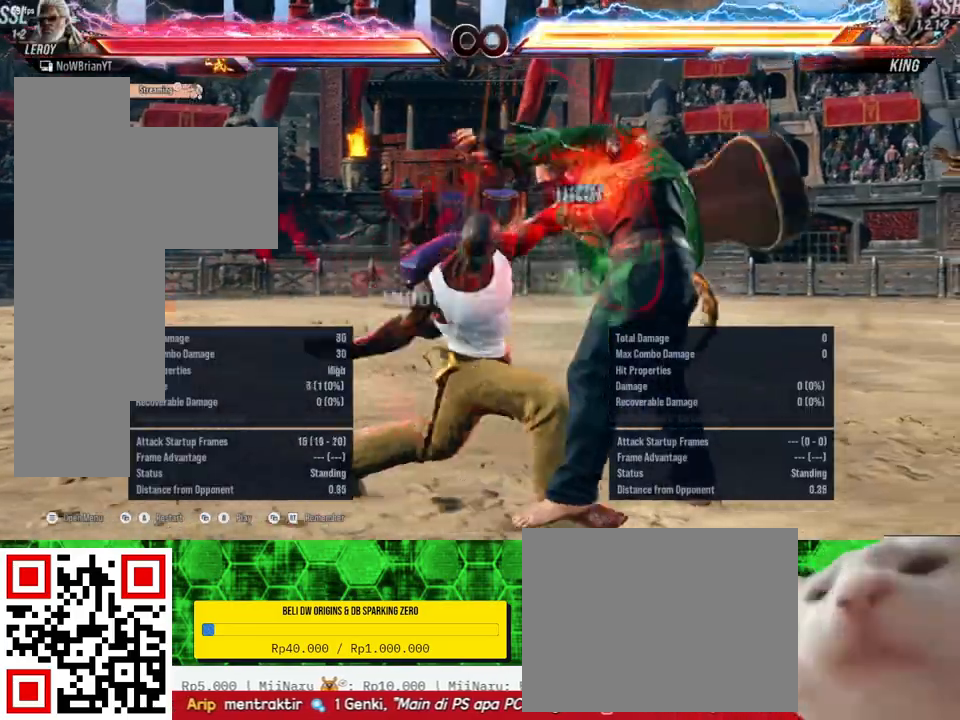
{"buttons": [], "right_stick": "center", "events": []}